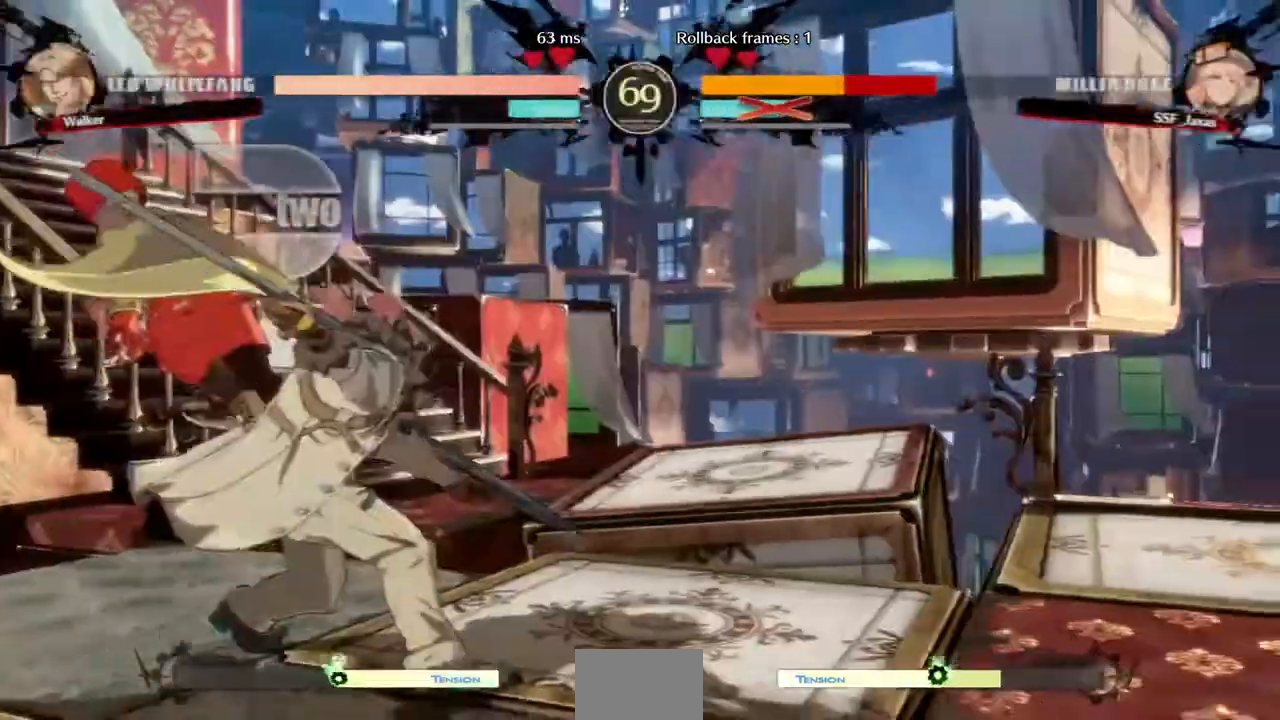
Gameplay with a controller (arcade stick); each line is a JSON object with the inputs held at the frame after it (dt_ms = milliseconds from this image to that frame). "events" lists button and stick changes between this image and that frame as [ms after this image, input, new state], when the widget could be followed in between. Not read: HOME L3 R3 START other_buttons.
{"dt_ms": 520, "buttons": ["DPAD_DOWN", "DPAD_LEFT"], "events": [[40, "DPAD_DOWN", "down"], [200, "DPAD_LEFT", "up"], [320, "DPAD_LEFT", "down"]]}
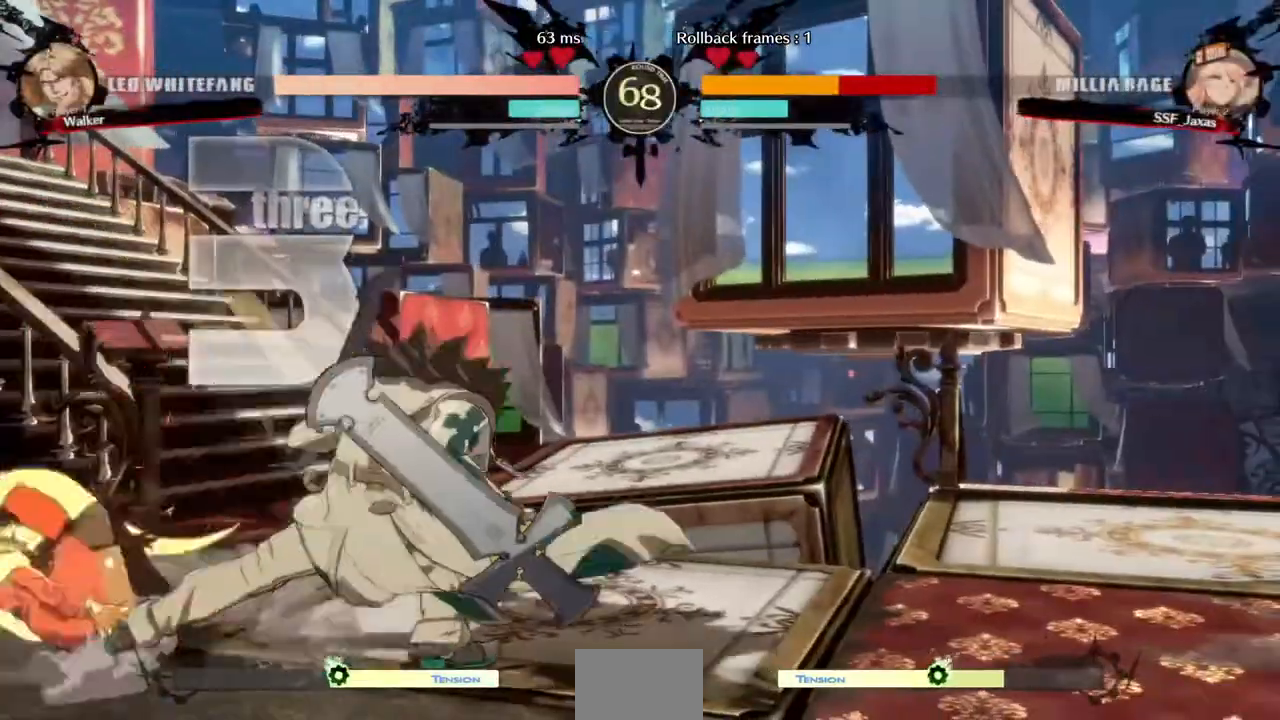
{"dt_ms": 480, "buttons": ["DPAD_LEFT"], "events": [[480, "DPAD_DOWN", "up"]]}
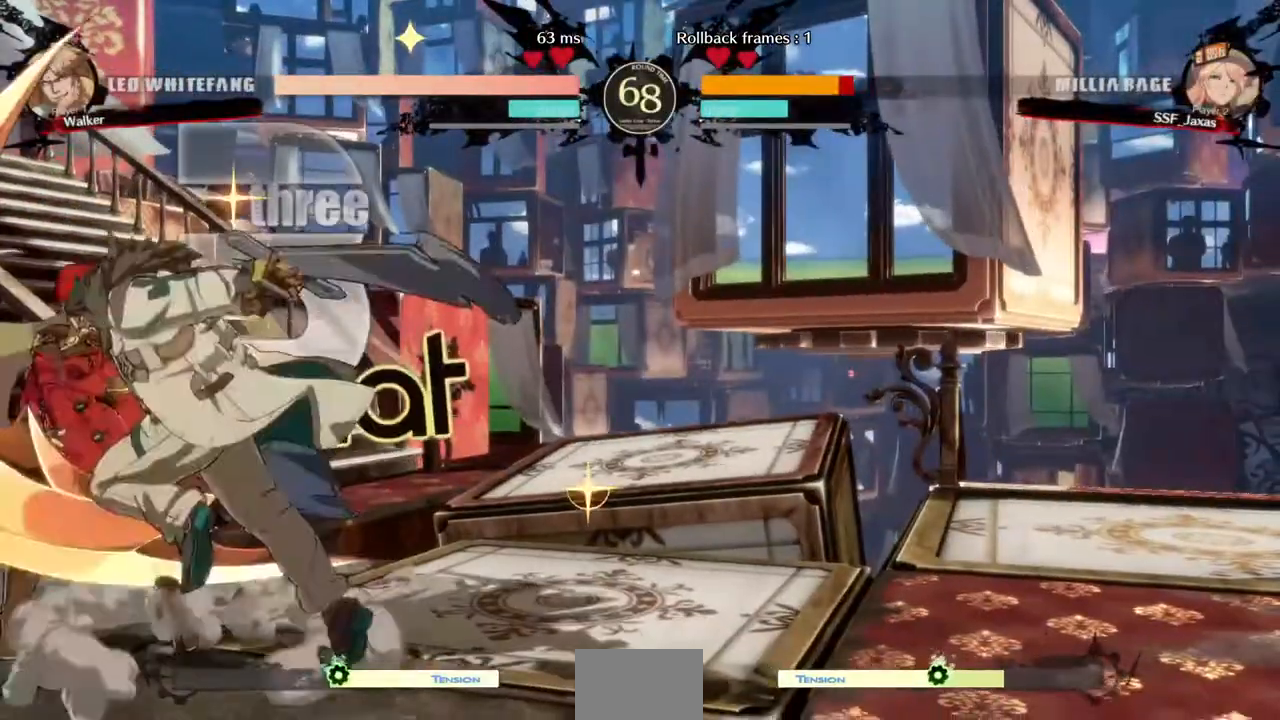
{"dt_ms": 520, "buttons": ["DPAD_DOWN", "DPAD_LEFT"], "events": [[440, "DPAD_DOWN", "down"]]}
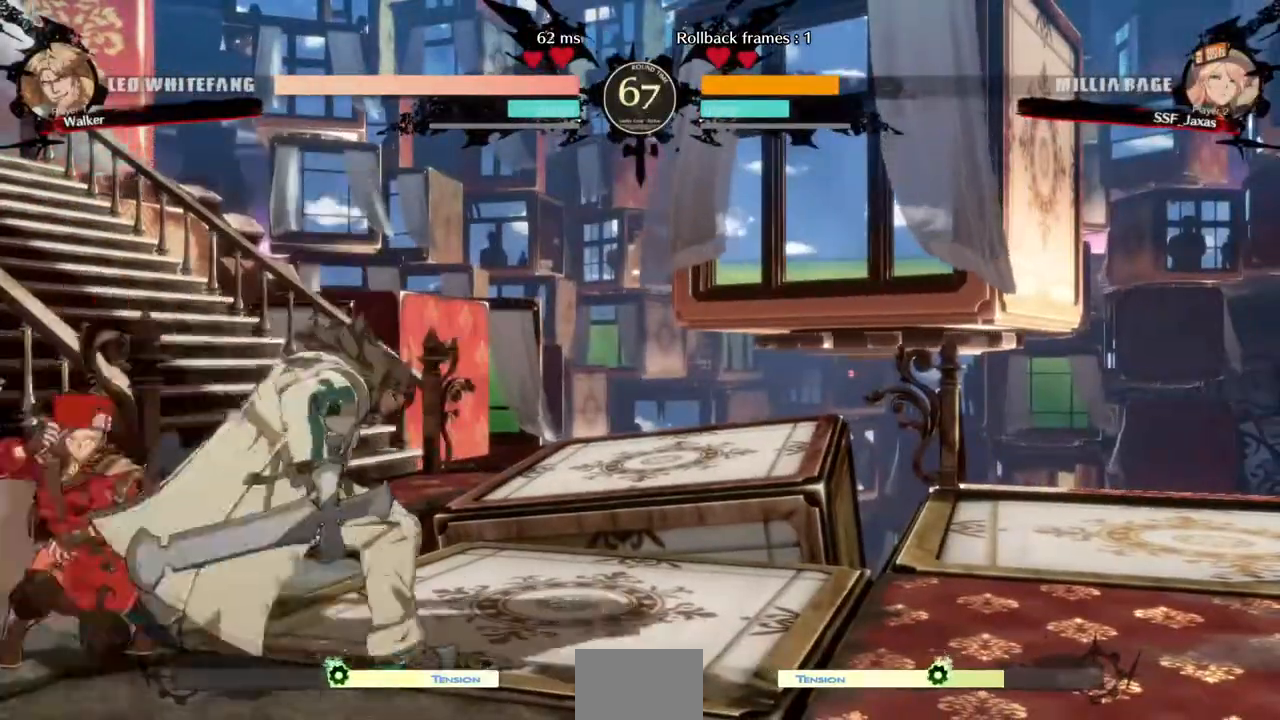
{"dt_ms": 480, "buttons": ["DPAD_DOWN", "DPAD_LEFT"], "events": []}
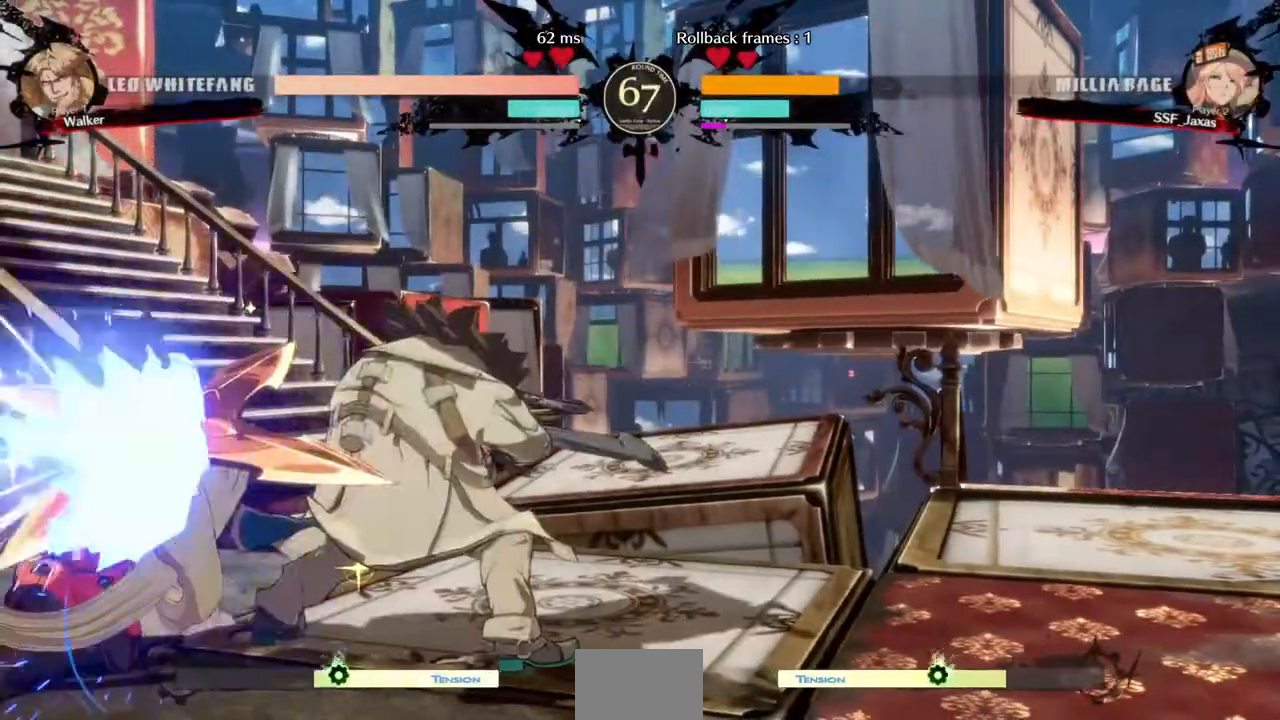
{"dt_ms": 520, "buttons": ["SQUARE", "DPAD_LEFT"], "events": [[200, "DPAD_DOWN", "up"], [520, "SQUARE", "down"]]}
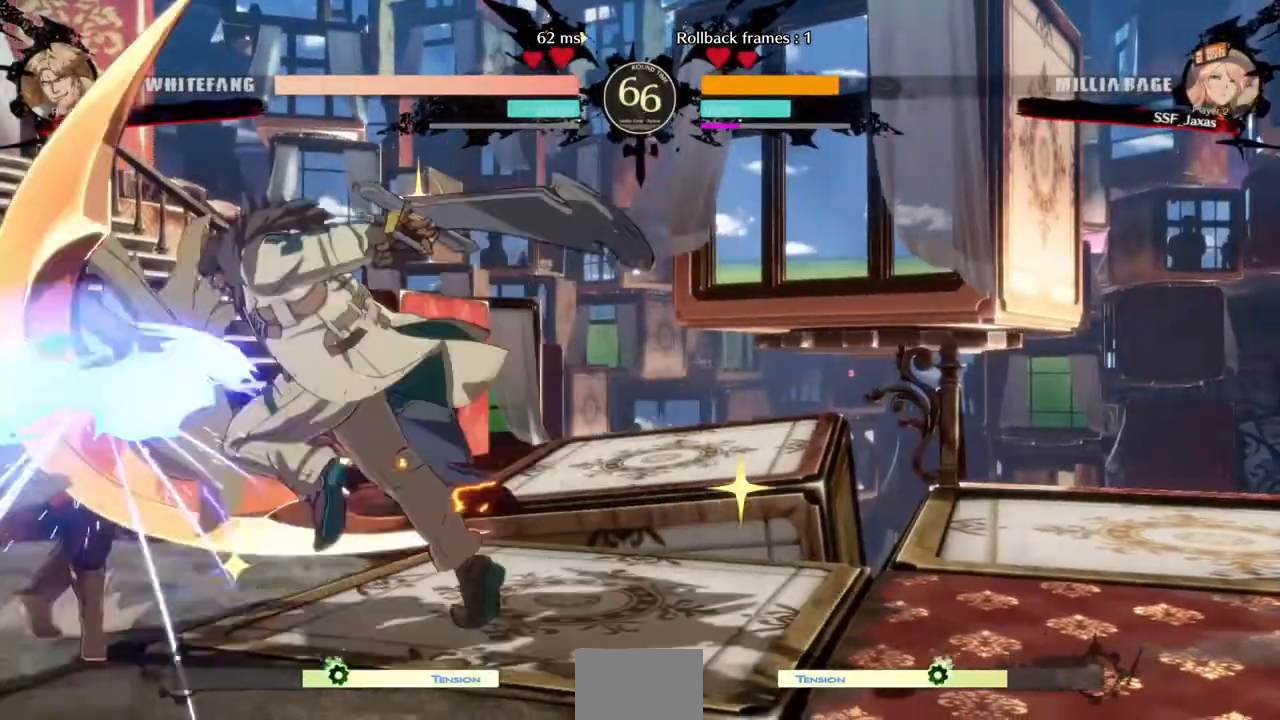
{"dt_ms": 480, "buttons": ["DPAD_LEFT"], "events": [[40, "R1", "down"], [40, "TRIANGLE", "down"], [120, "R1", "up"], [120, "SQUARE", "up"], [120, "TRIANGLE", "up"]]}
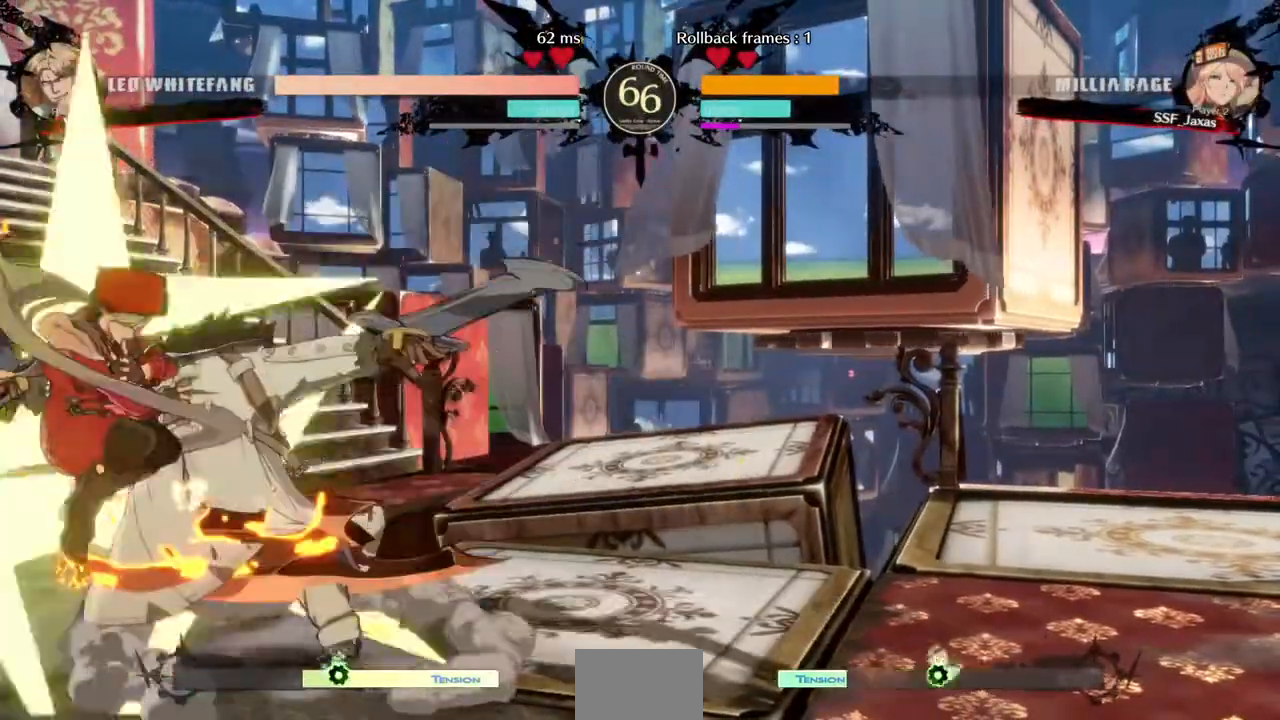
{"dt_ms": 520, "buttons": [], "events": [[440, "DPAD_LEFT", "up"]]}
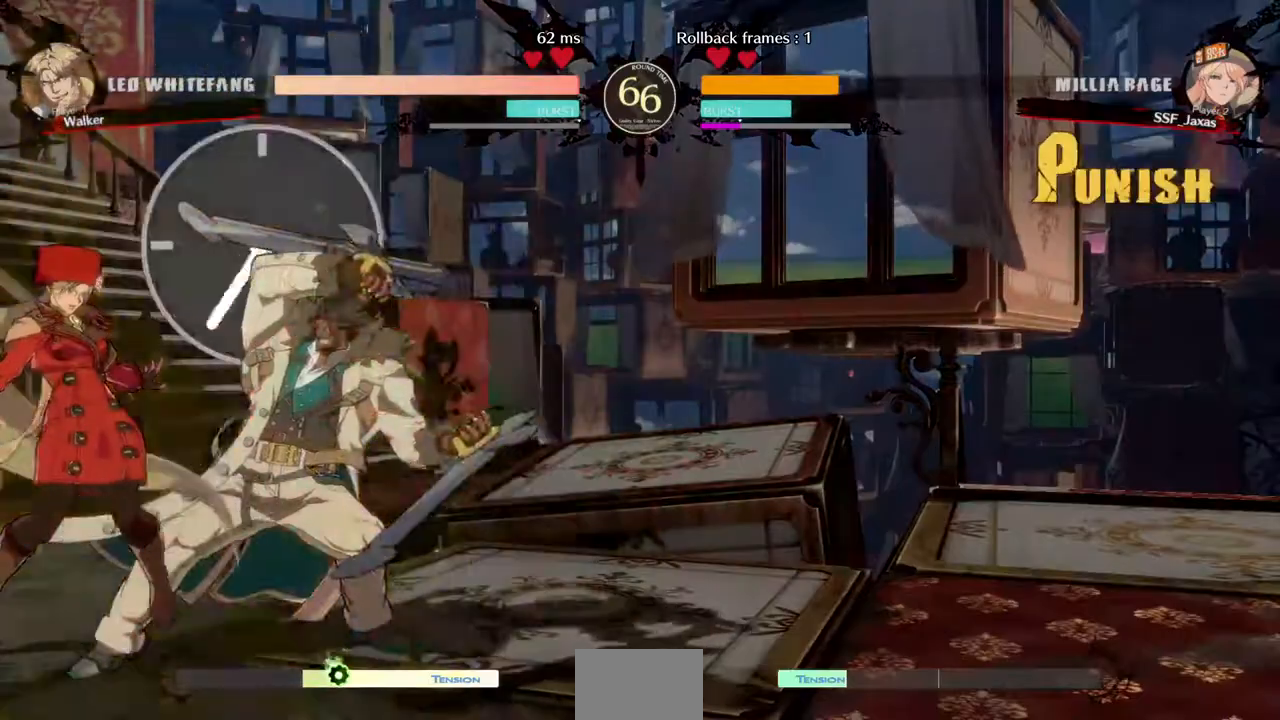
{"dt_ms": 1000, "buttons": [], "events": [[320, "DPAD_RIGHT", "down"], [640, "DPAD_RIGHT", "up"], [640, "TRIANGLE", "down"], [720, "TRIANGLE", "up"]]}
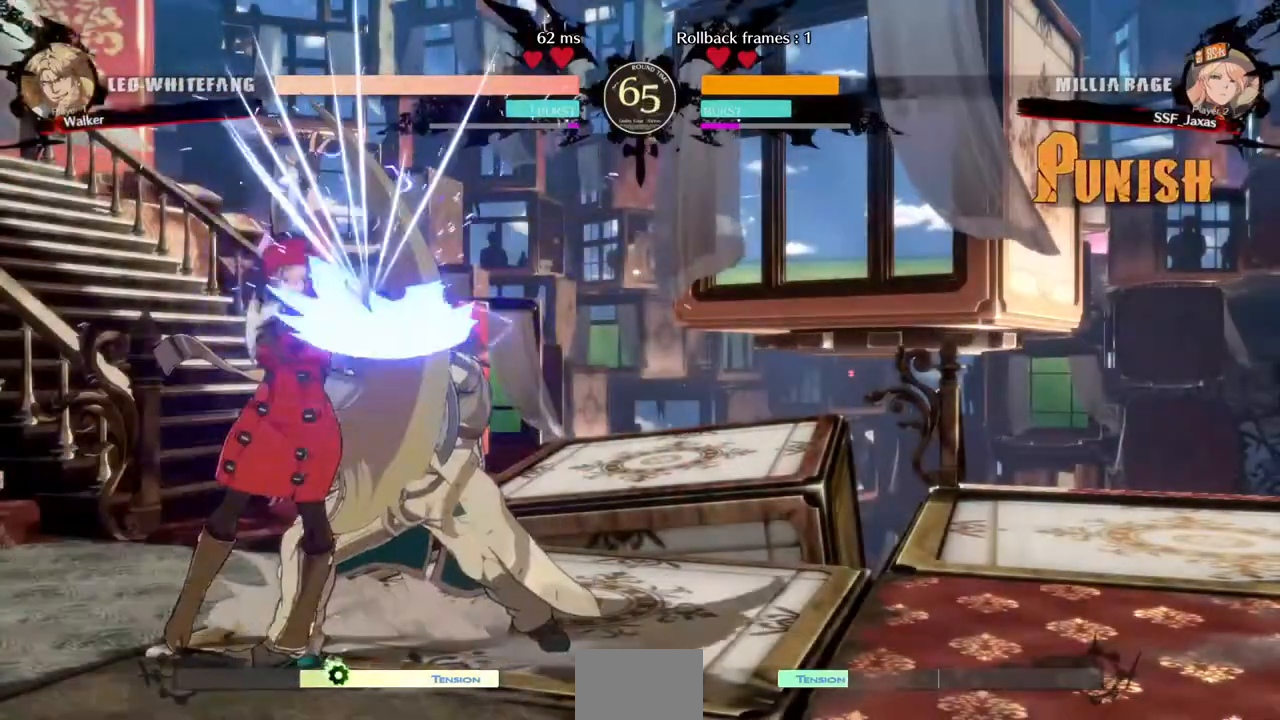
{"dt_ms": 480, "buttons": [], "events": [[280, "DPAD_DOWN", "down"], [440, "DPAD_DOWN", "up"]]}